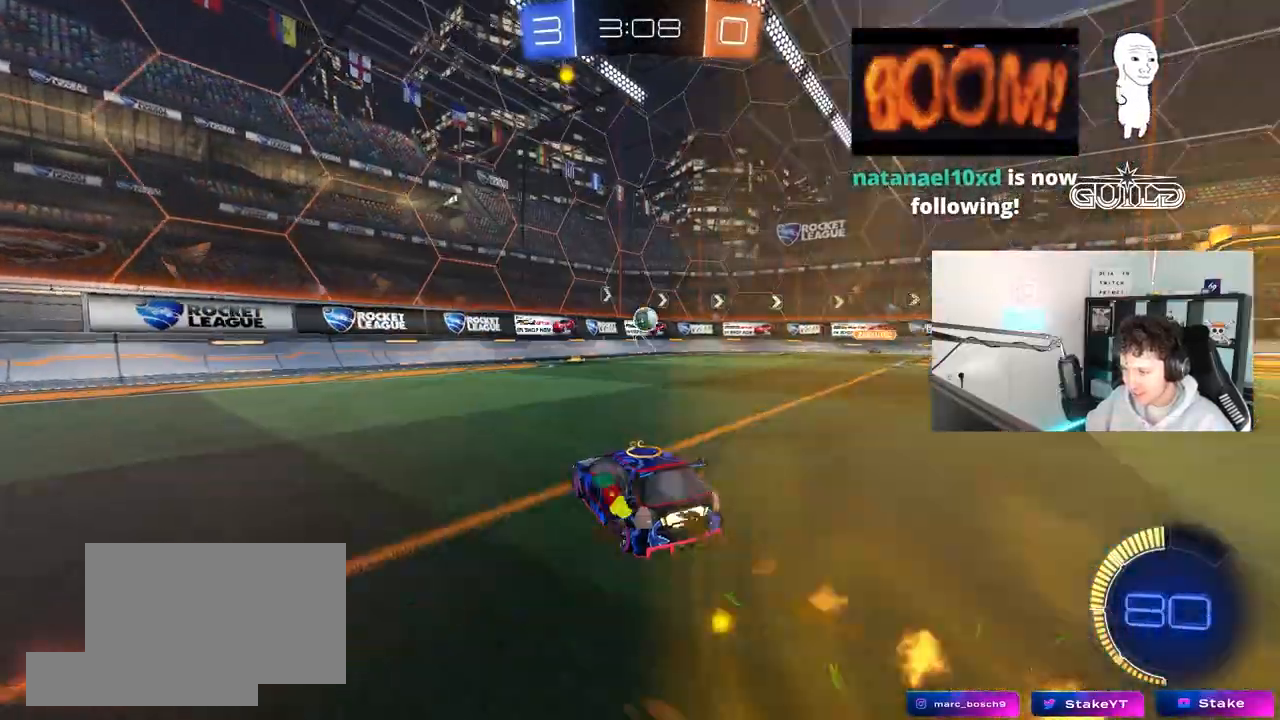
Gameplay with keyboard and mouse; each line is a JSON object with the keys and mouse buttons held at the frame after it. "events" lists presses ("down") and releases ("up") of "1", "2", "3", "4", "5", "a", "alt", "c", "caps_lock", "ctrl", "d", "e", "f", "g", "q", "r", "s", "shift", "space", "t", "tab", "v", "w", "x", "z", "mouse_left", "mouse_wheel" and "mouse_right" between this image and that frame as [ms after this image, input, new state], when the widget could be followed in between. "mouse_left", "mouse_wheel", "mouse_right" = the "left", "wheel", "right" buttons of the "mouse" list. No other keys are recorded. "wheel" means that the mouse wheel is clicked or scrolled. "mouse_move" is the direction in which the mouse moves at that frame (one of eight, or "still"), when it could be read.
{"keys": ["w"], "mouse": [], "mouse_move": "still", "events": [[150, "d", "up"], [383, "mouse_left", "up"]]}
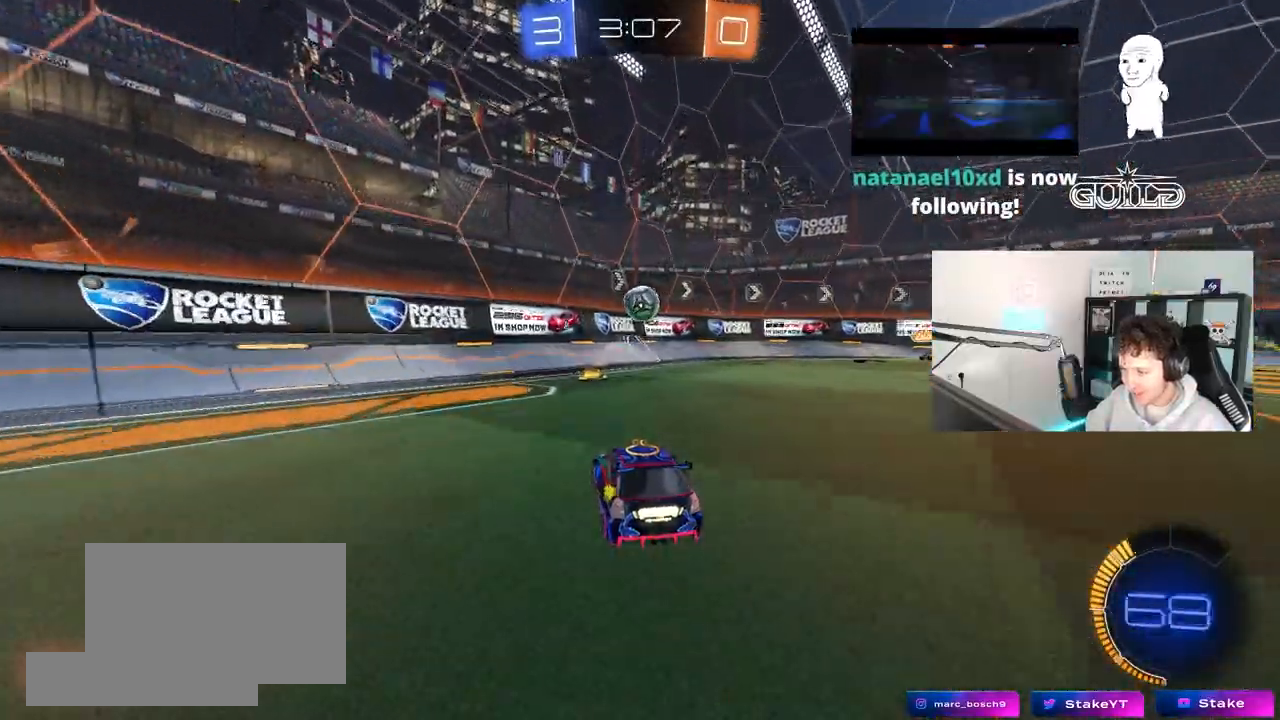
{"keys": ["a", "w"], "mouse": ["left"], "mouse_move": "still", "events": [[17, "mouse_left", "down"], [167, "d", "down"], [250, "d", "up"], [350, "mouse_left", "up"], [450, "a", "down"], [450, "mouse_left", "down"]]}
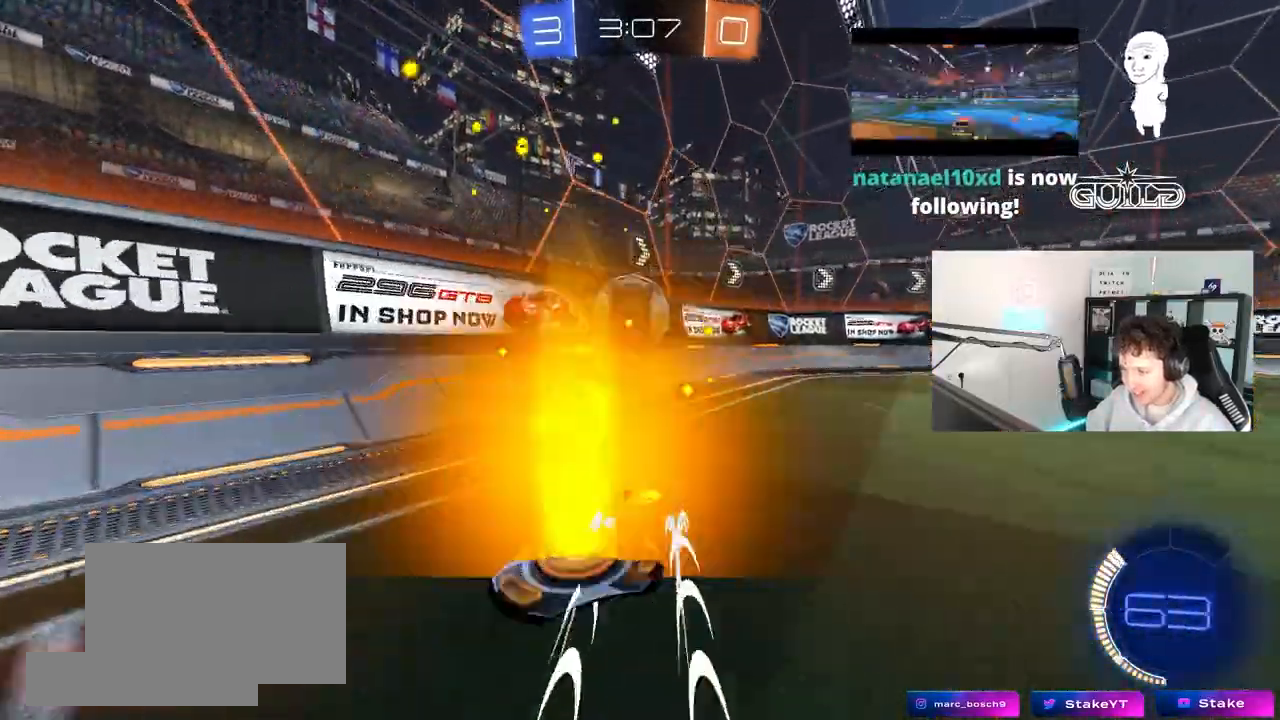
{"keys": ["a", "w"], "mouse": ["left"], "mouse_move": "still", "events": [[133, "a", "up"], [417, "a", "down"]]}
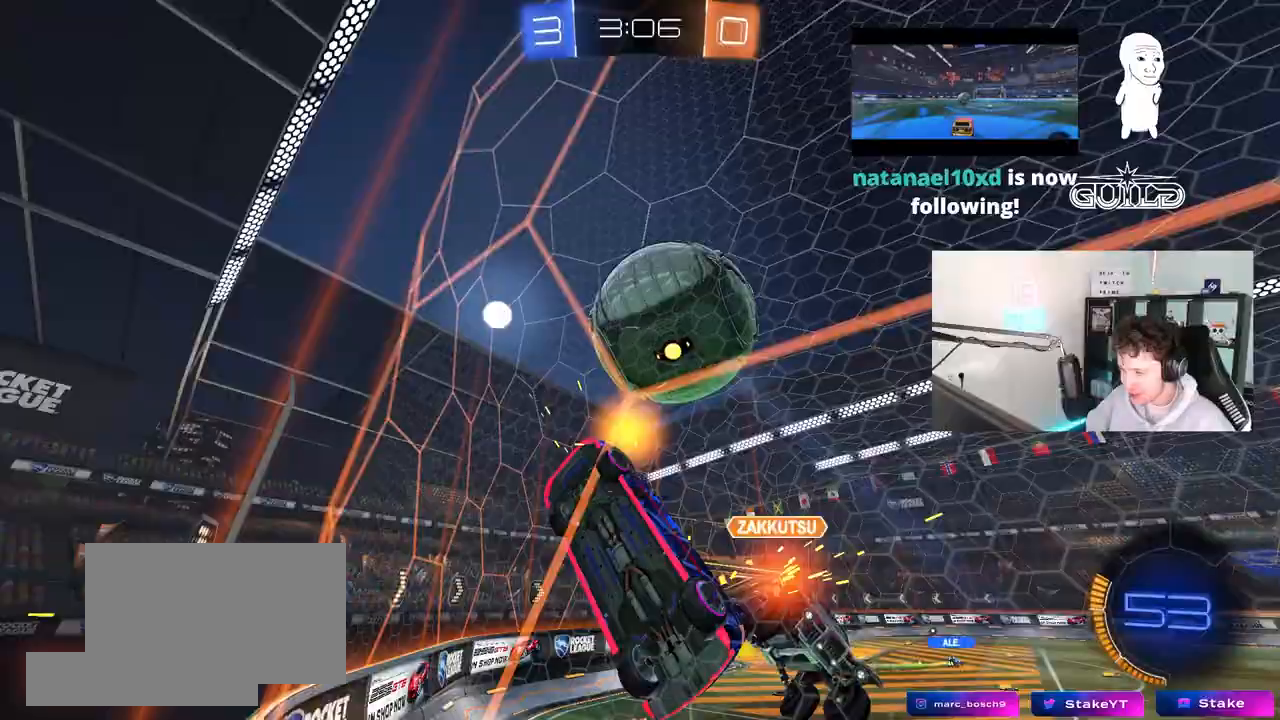
{"keys": ["a", "w"], "mouse": ["left"], "mouse_move": "down", "events": [[17, "a", "up"], [17, "mouse_left", "up"], [50, "d", "down"], [150, "d", "up"], [283, "d", "down"], [333, "mouse_left", "down"], [383, "d", "up"], [433, "a", "down"]]}
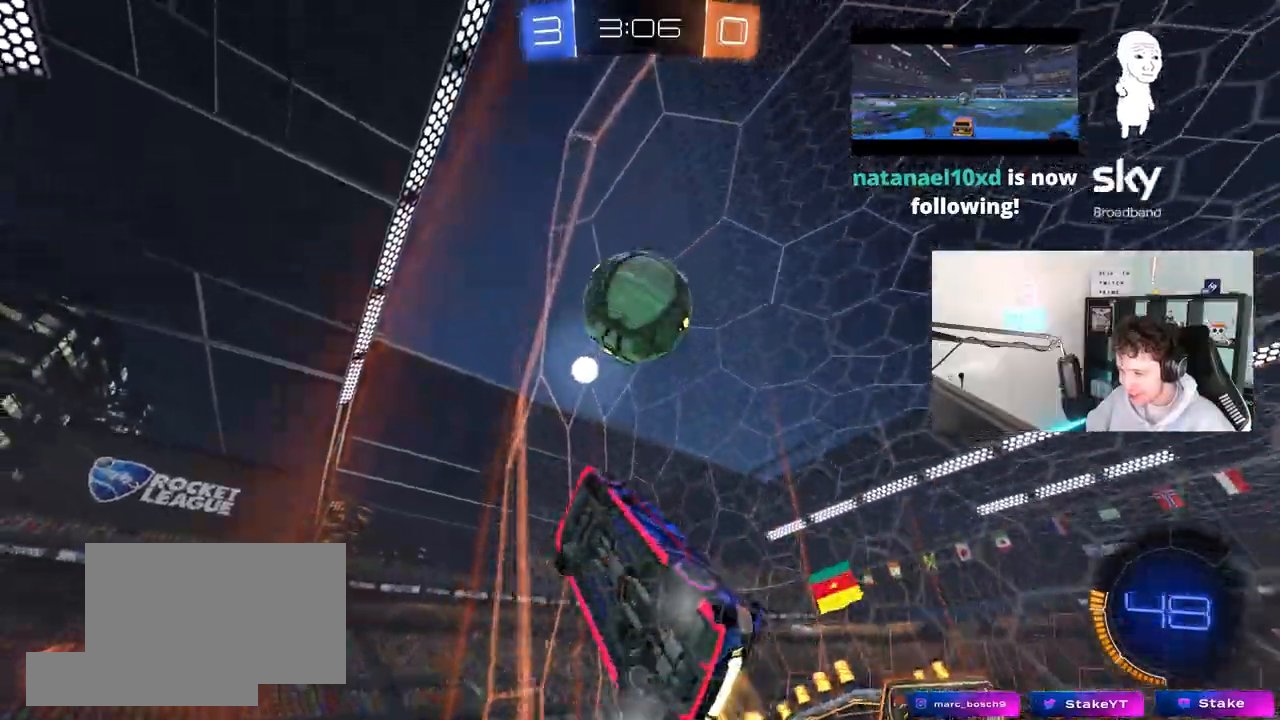
{"keys": ["w"], "mouse": [], "mouse_move": "still", "events": [[33, "a", "up"], [250, "d", "down"], [350, "d", "up"], [400, "mouse_left", "up"]]}
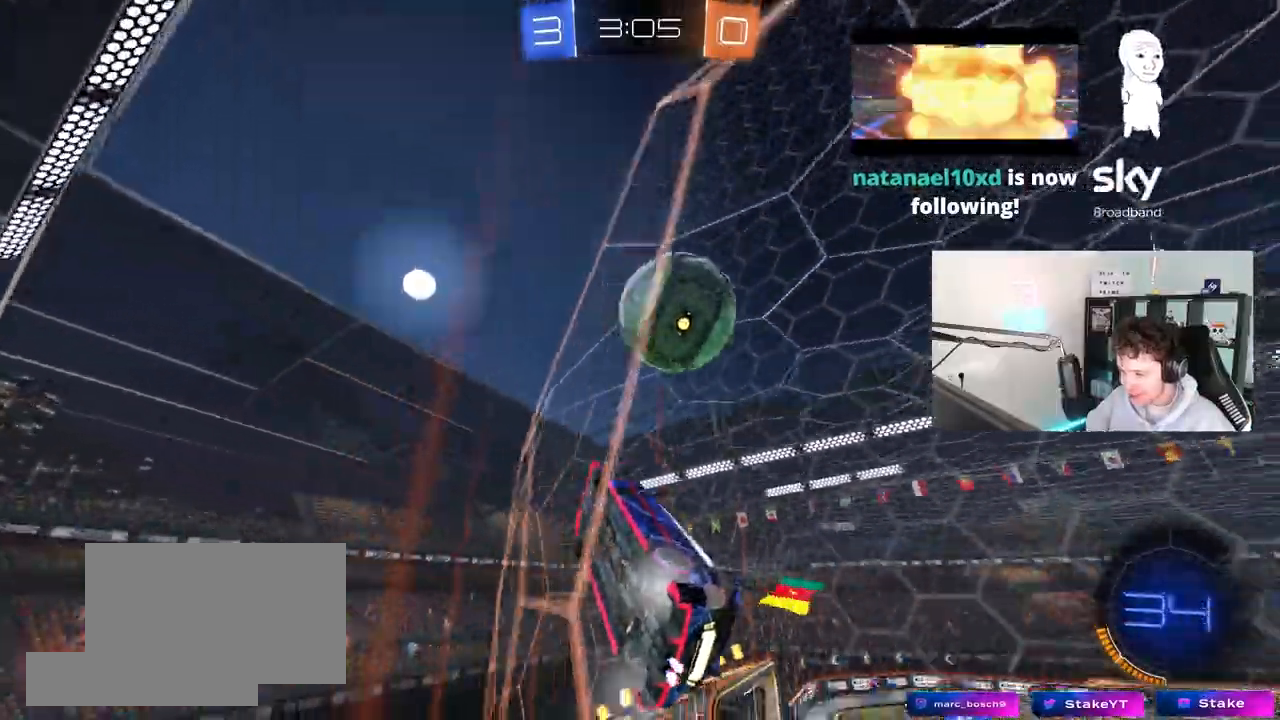
{"keys": ["d", "s"], "mouse": [], "mouse_move": "still", "events": [[33, "d", "down"], [183, "d", "up"], [467, "d", "down"], [500, "s", "down"], [500, "w", "up"]]}
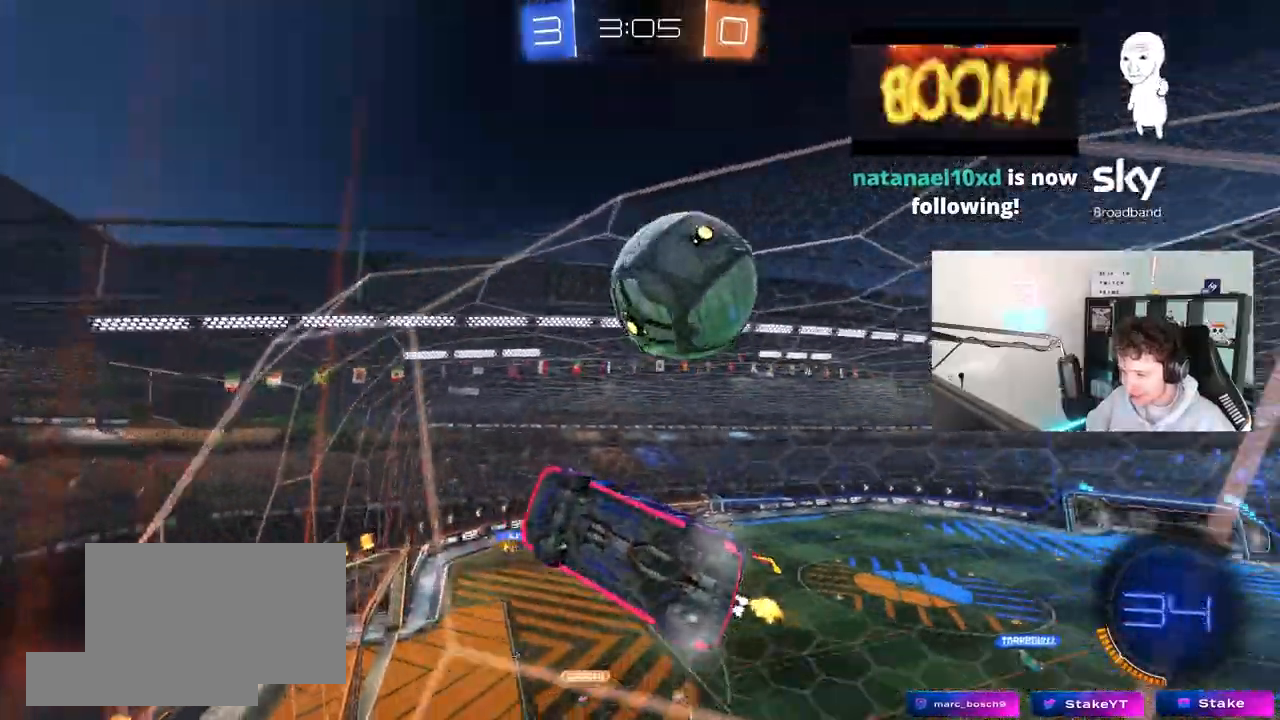
{"keys": ["a", "w"], "mouse": [], "mouse_move": "still", "events": [[50, "d", "up"], [150, "s", "up"], [267, "w", "down"], [333, "d", "down"], [433, "d", "up"], [483, "a", "down"]]}
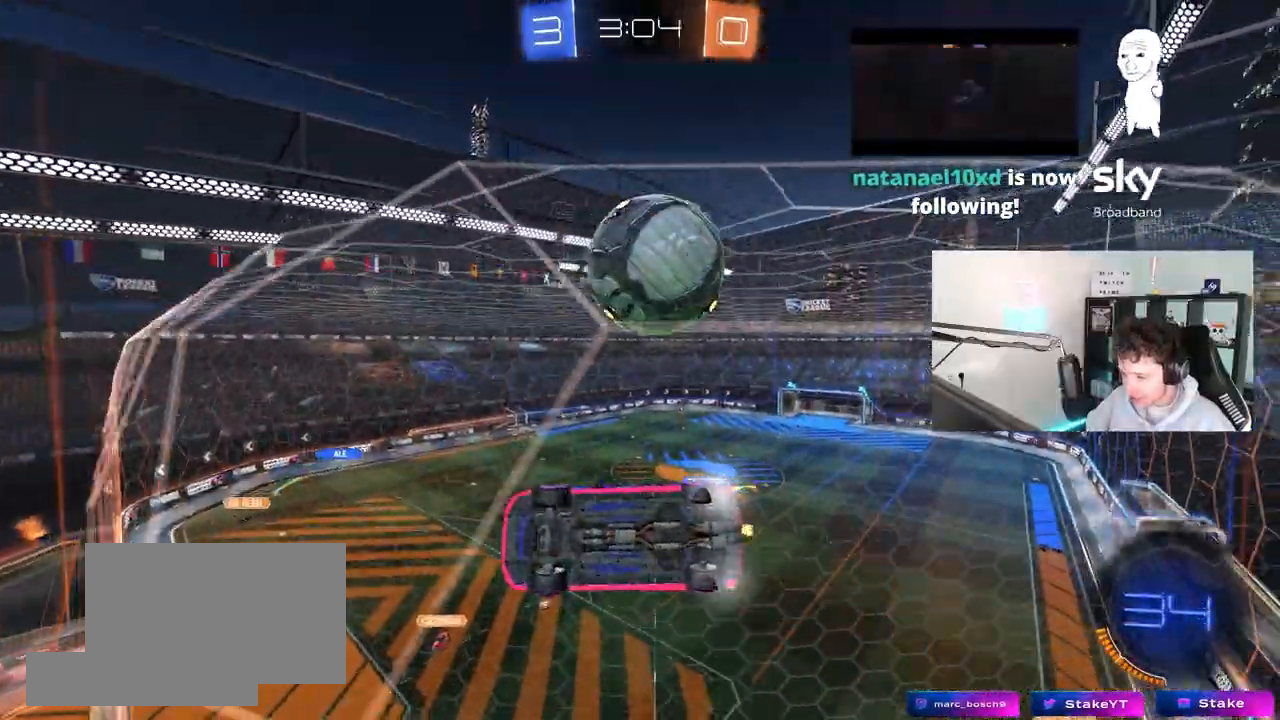
{"keys": ["d"], "mouse": ["left", "right"], "events": [[67, "a", "up"], [67, "w", "up"], [167, "s", "down"], [300, "mouse_right", "down"], [300, "s", "up"], [350, "mouse_left", "down"], [400, "s", "down"], [500, "d", "down"], [500, "s", "up"]]}
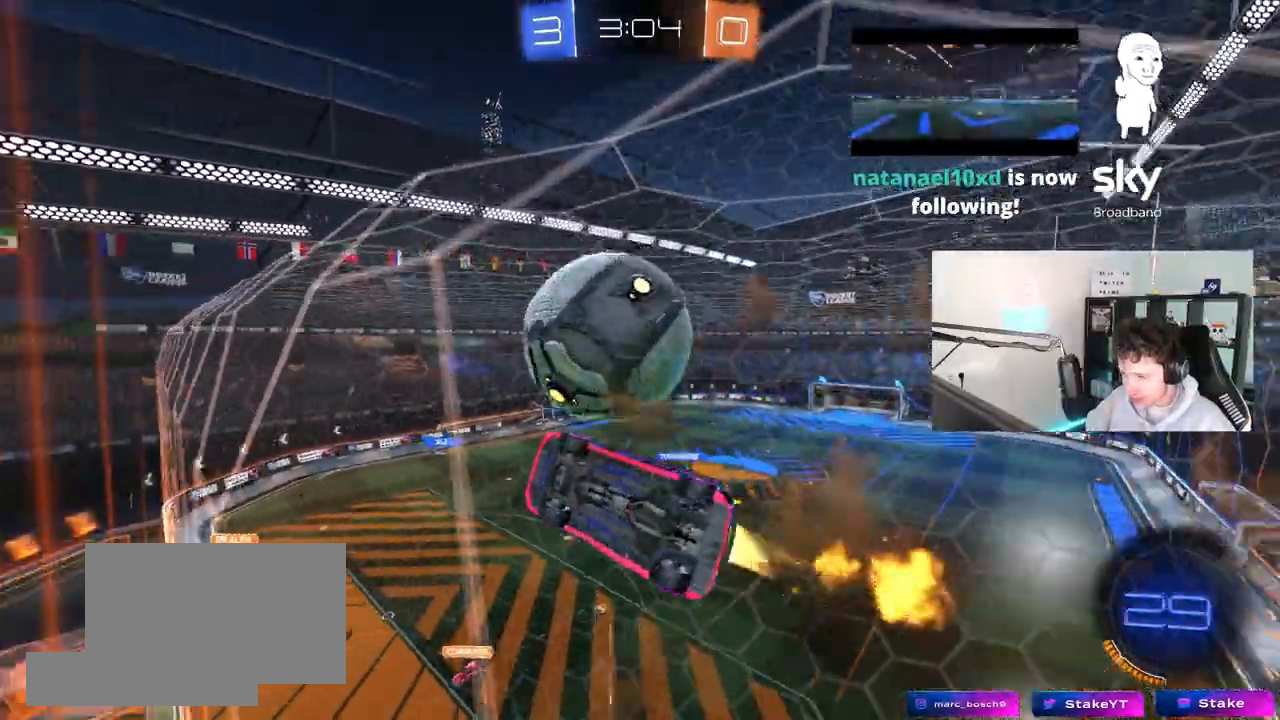
{"keys": ["d", "shift"], "mouse": [], "mouse_move": "still", "events": [[33, "mouse_right", "up"], [33, "shift", "down"], [67, "w", "down"], [83, "mouse_right", "down"], [283, "mouse_left", "up"], [283, "mouse_right", "up"], [317, "w", "up"]]}
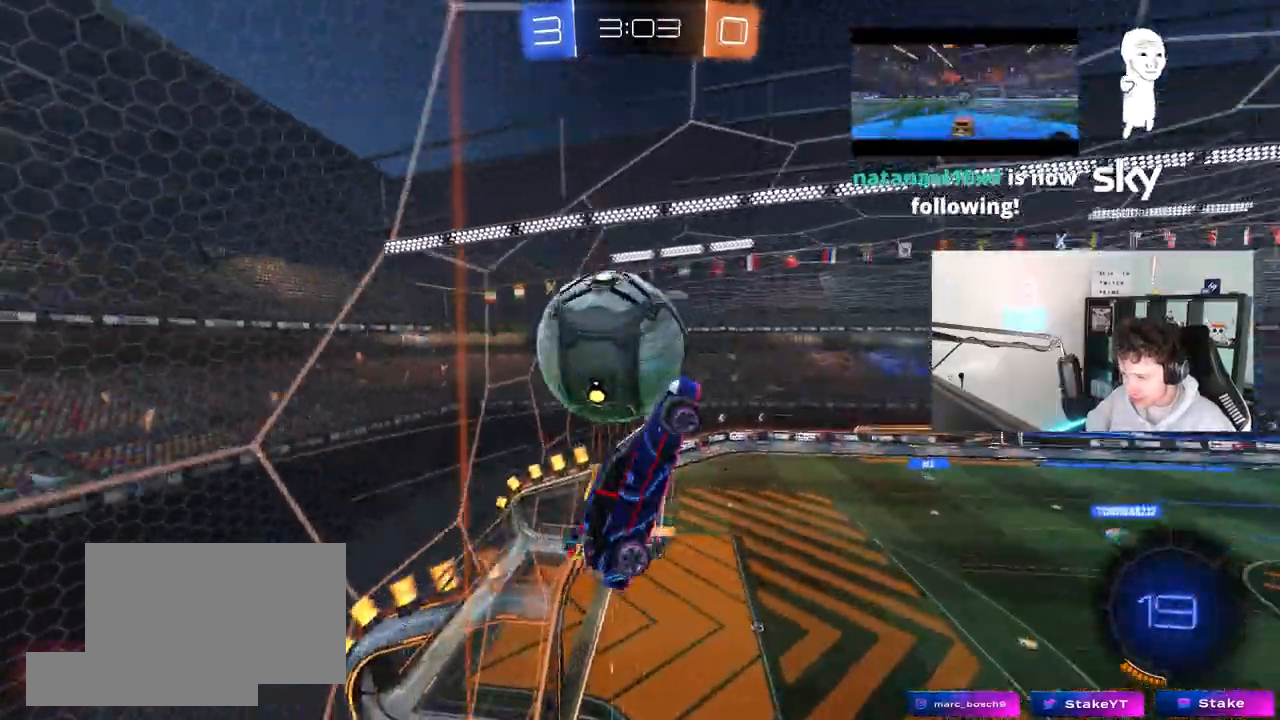
{"keys": ["d", "shift", "w"], "mouse": [], "mouse_move": "up-right", "events": [[200, "shift", "up"], [383, "w", "down"], [433, "shift", "down"]]}
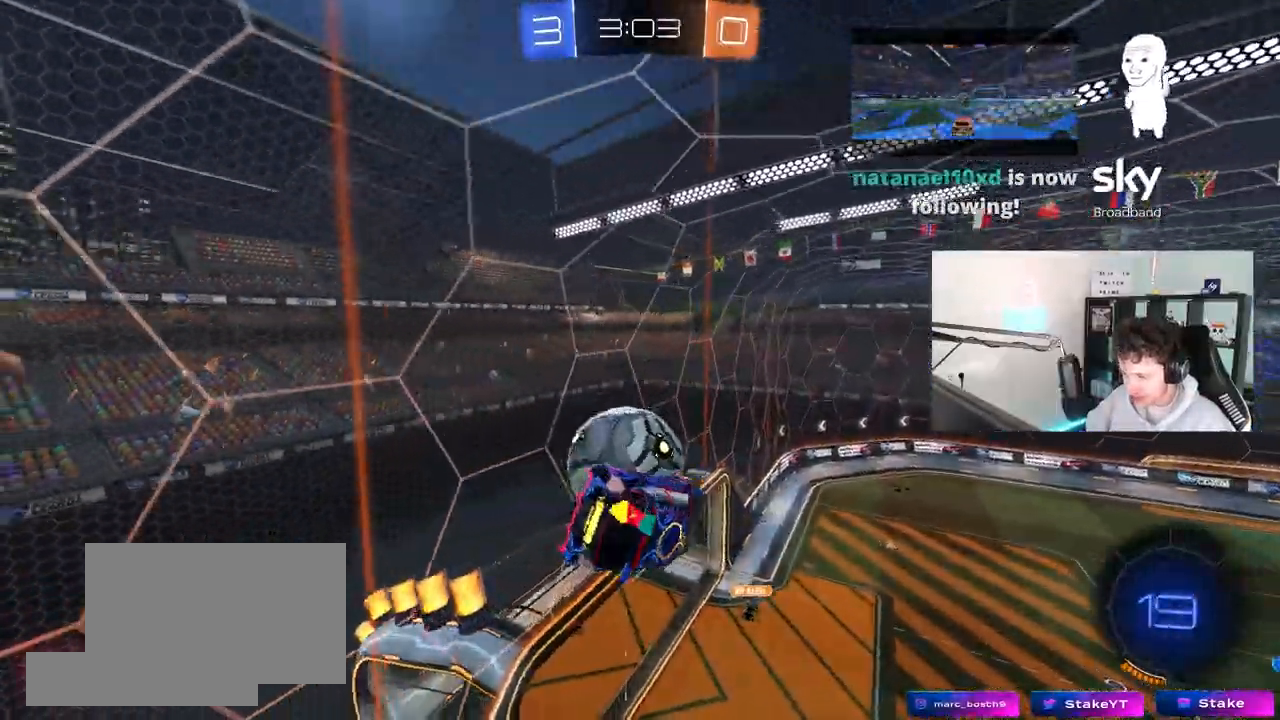
{"keys": ["d", "shift"], "mouse": [], "mouse_move": "still", "events": [[167, "w", "up"]]}
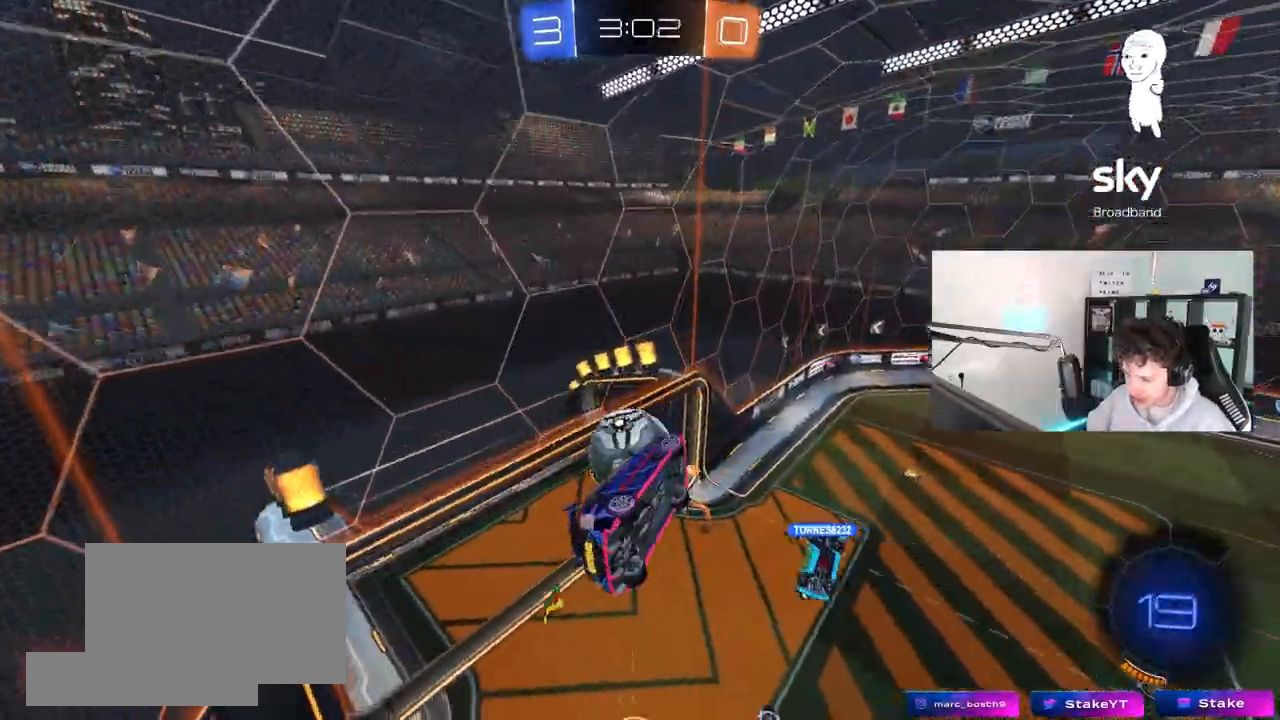
{"keys": [], "mouse": [], "mouse_move": "still", "events": [[83, "d", "up"], [133, "shift", "up"]]}
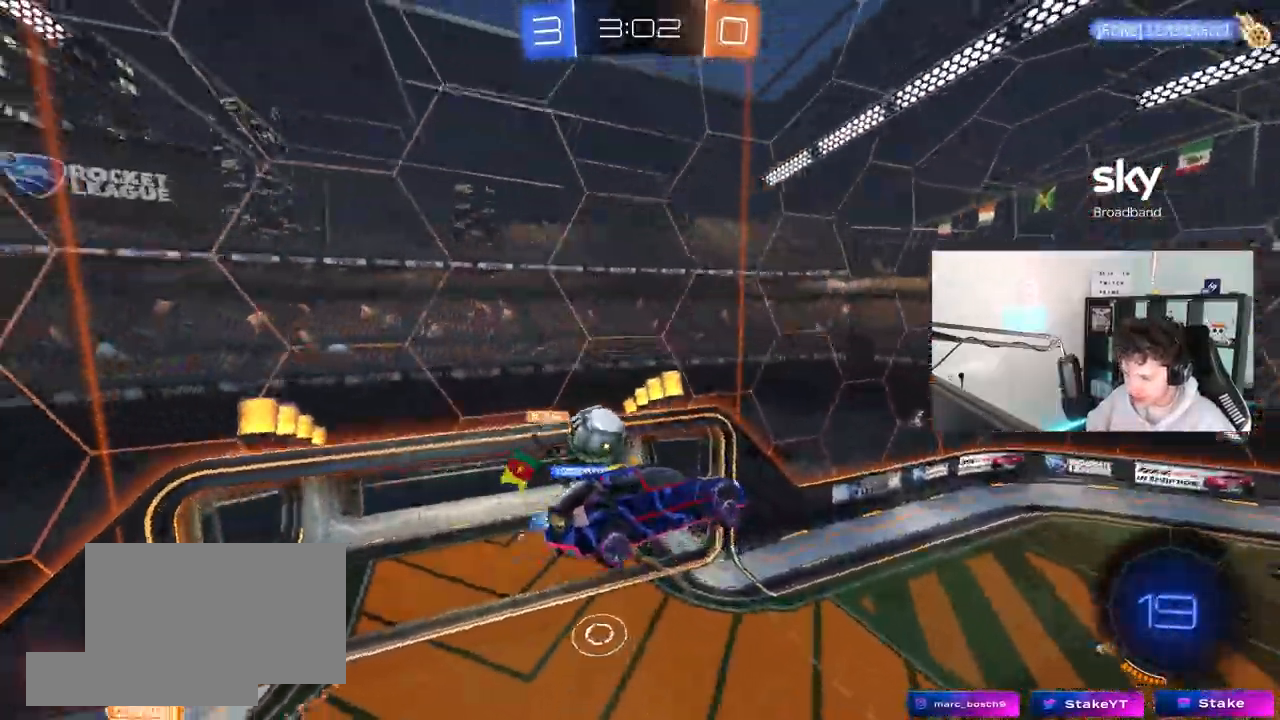
{"keys": ["d"], "mouse": [], "mouse_move": "still", "events": [[200, "d", "down"], [333, "a", "down"], [333, "d", "up"], [433, "a", "up"], [483, "d", "down"]]}
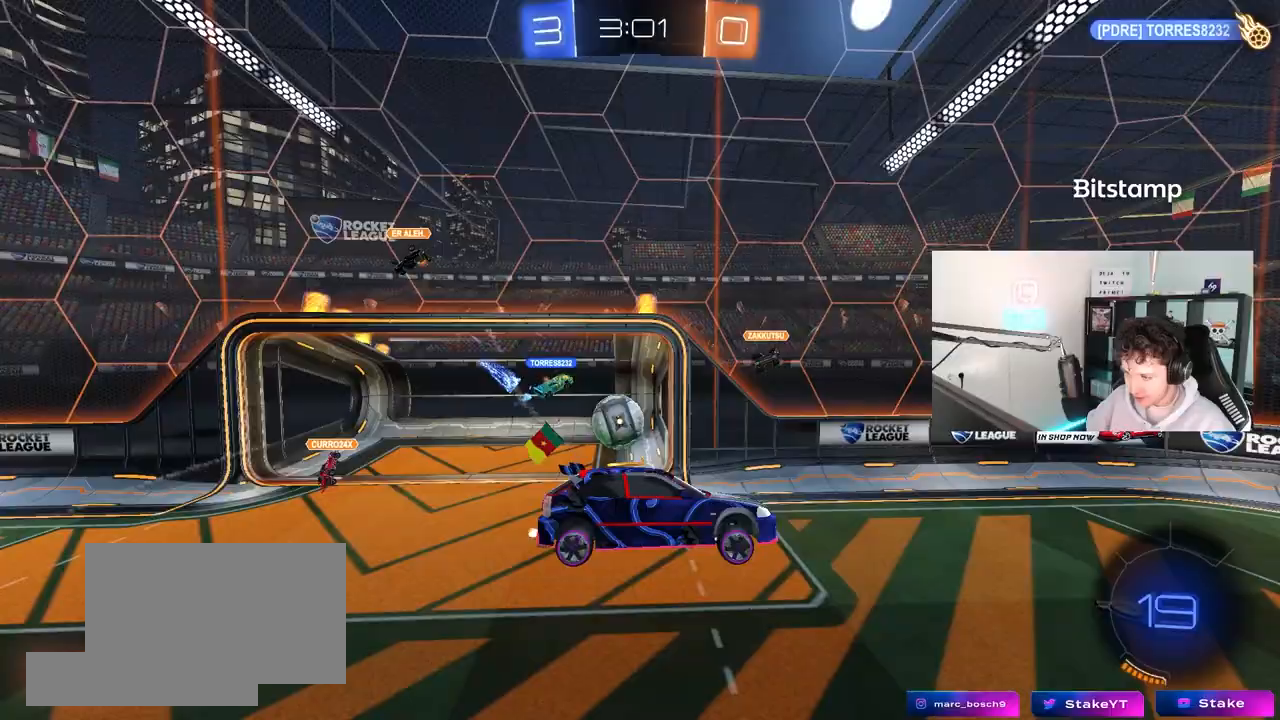
{"keys": ["w"], "mouse": [], "mouse_move": "still", "events": [[17, "d", "up"], [267, "d", "down"], [267, "w", "down"], [450, "d", "up"]]}
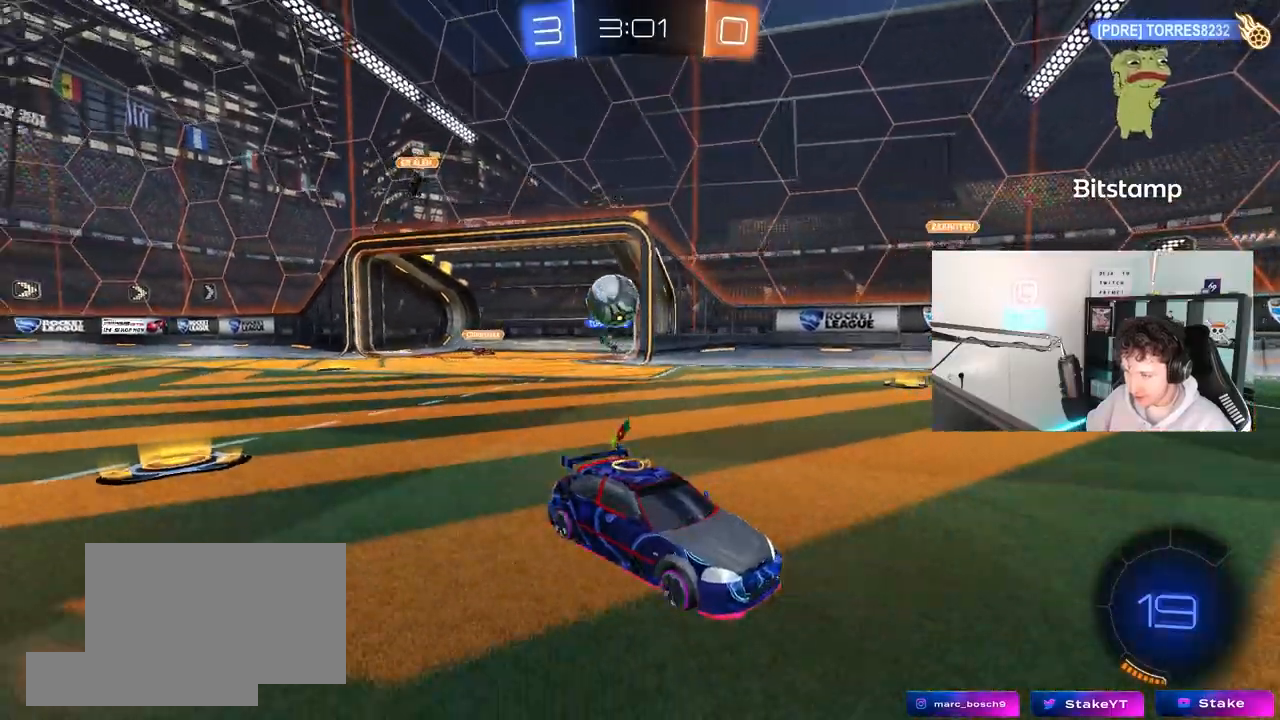
{"keys": ["d"], "mouse": [], "mouse_move": "still", "events": [[233, "a", "down"], [317, "a", "up"], [367, "w", "up"], [467, "d", "down"]]}
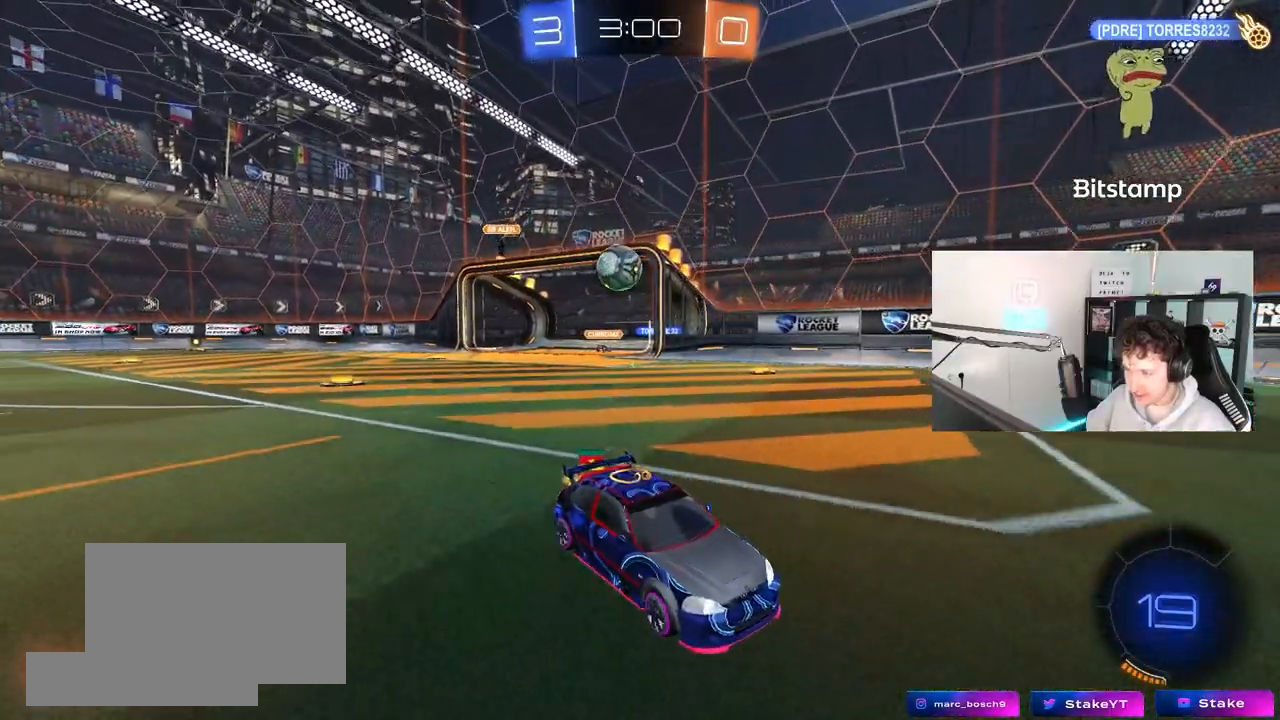
{"keys": ["d", "w"], "mouse": [], "mouse_move": "still", "events": [[100, "d", "up"], [250, "w", "down"], [433, "d", "down"]]}
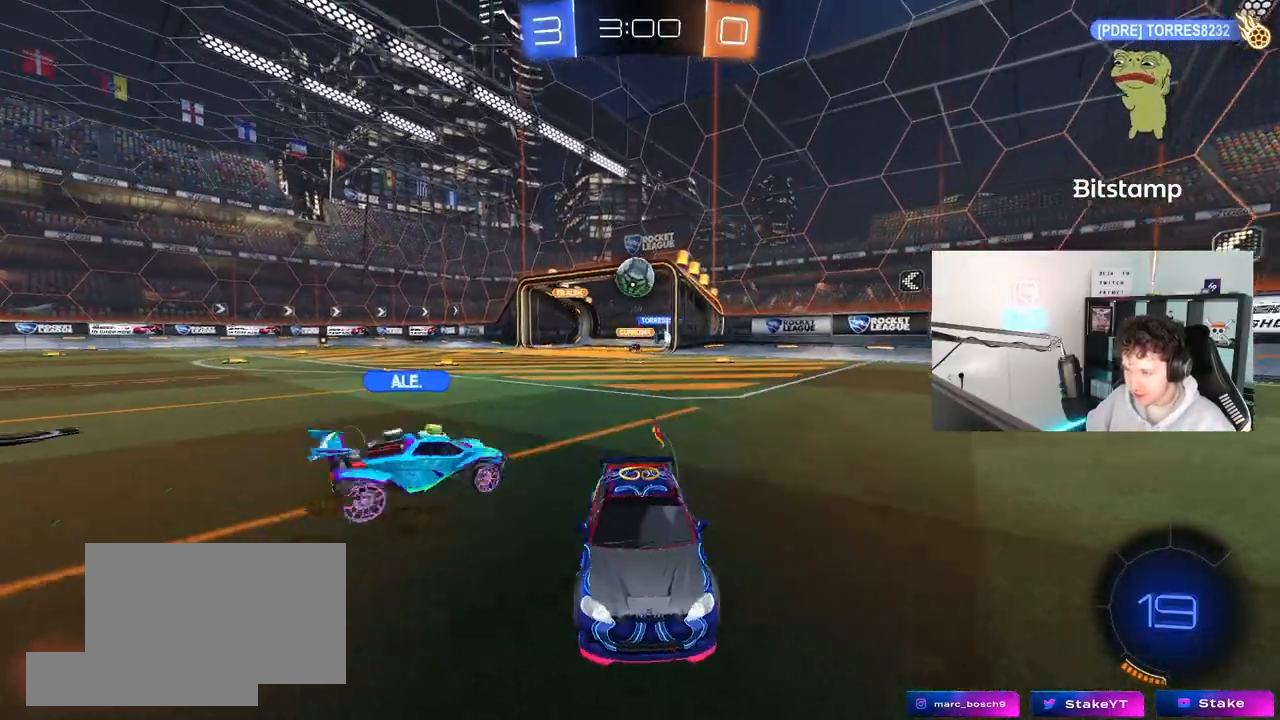
{"keys": ["w"], "mouse": [], "mouse_move": "still", "events": [[17, "w", "up"], [117, "w", "down"], [167, "d", "up"]]}
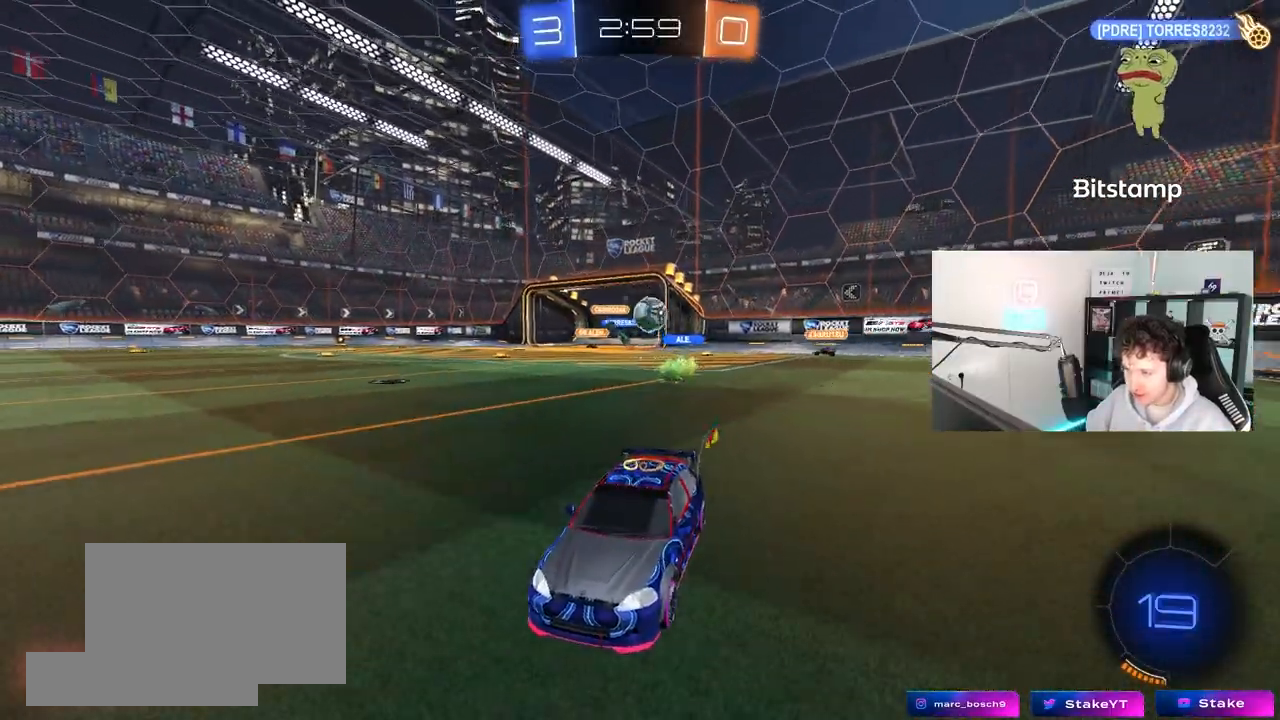
{"keys": ["d", "w"], "mouse": [], "mouse_move": "still", "events": [[83, "d", "down"]]}
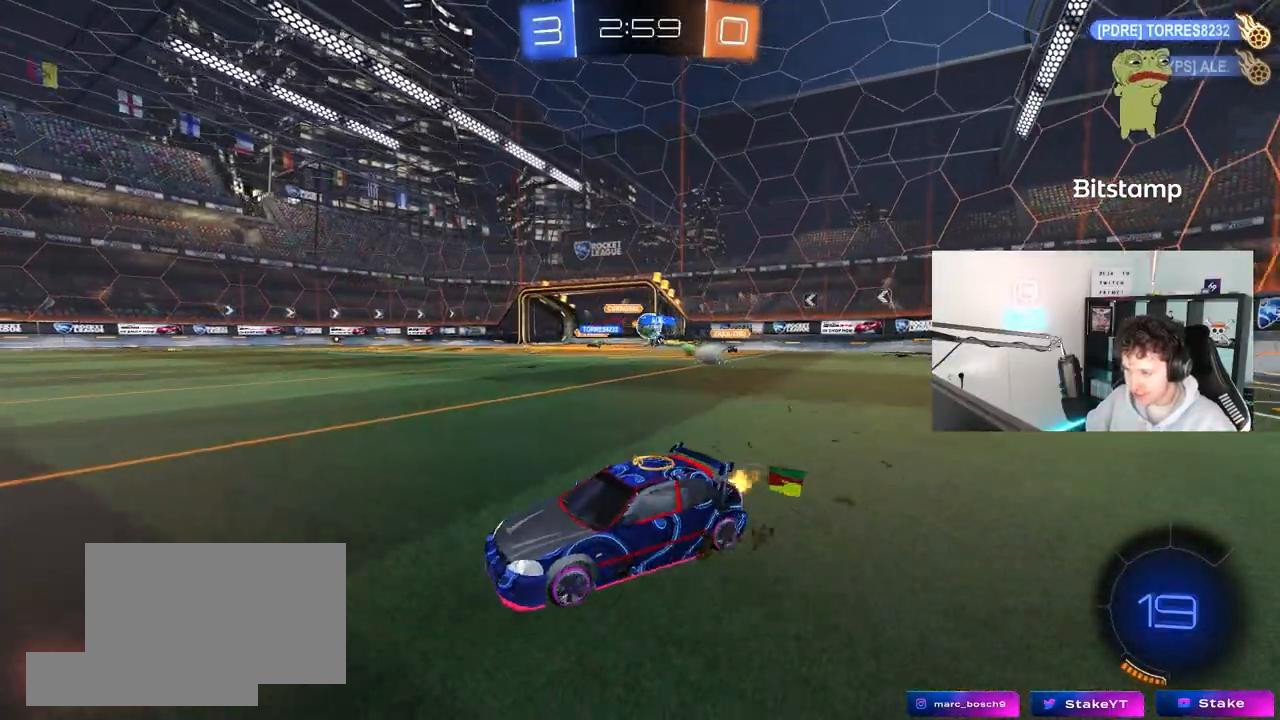
{"keys": ["d", "w"], "mouse": [], "mouse_move": "still", "events": [[150, "shift", "down"], [333, "shift", "up"]]}
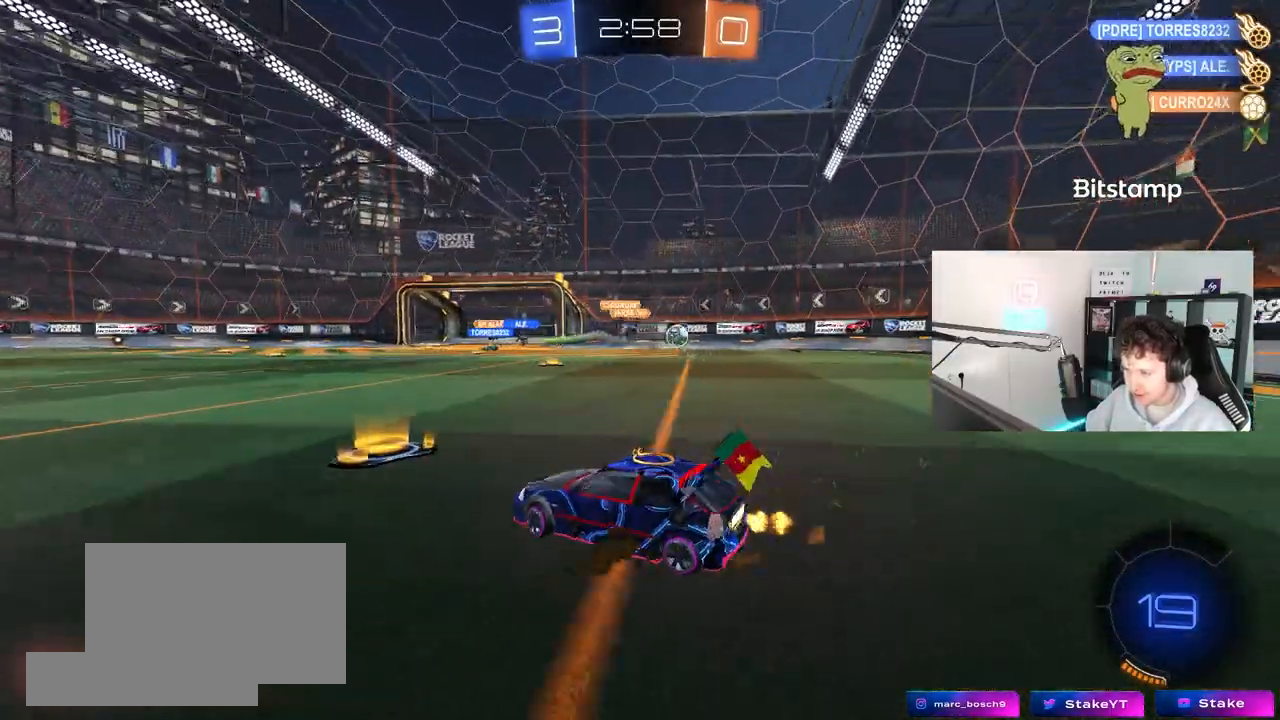
{"keys": ["w"], "mouse": ["left"], "mouse_move": "still", "events": [[300, "mouse_left", "down"], [500, "d", "up"]]}
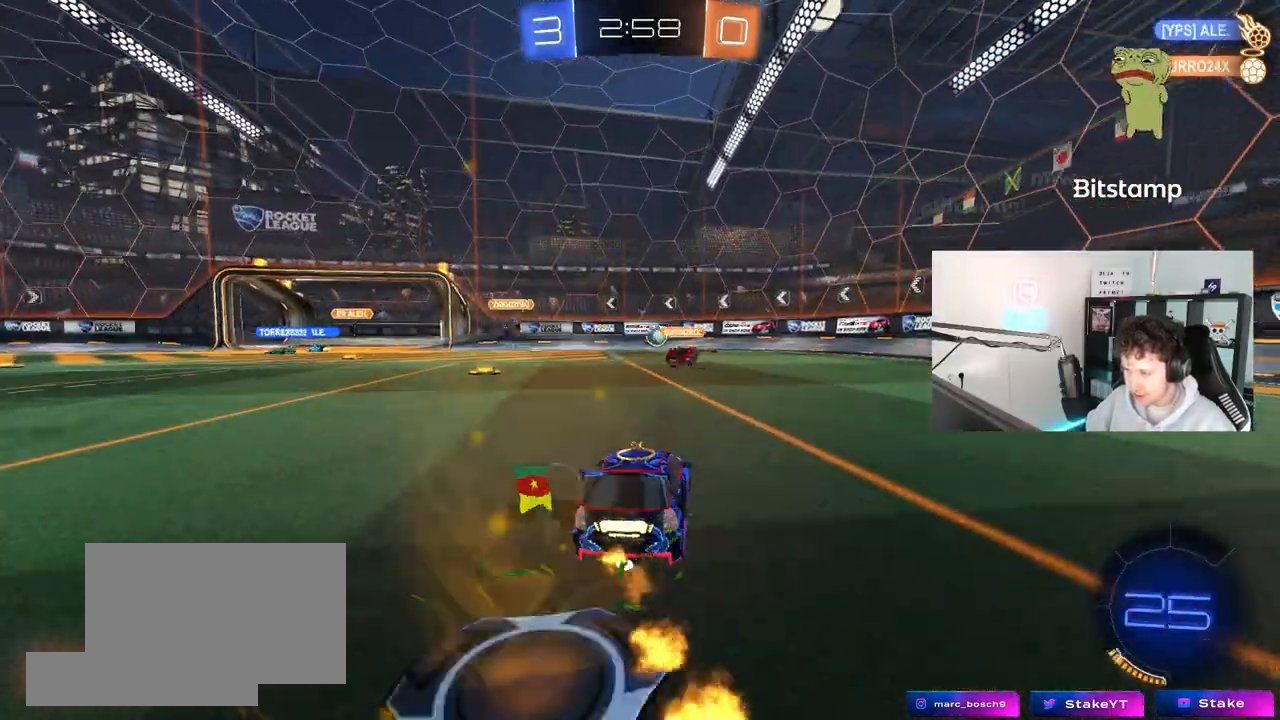
{"keys": ["w"], "mouse": ["left"], "mouse_move": "still", "events": [[83, "a", "down"], [183, "a", "up"], [233, "d", "down"], [283, "mouse_left", "up"], [467, "d", "up"], [467, "mouse_left", "down"]]}
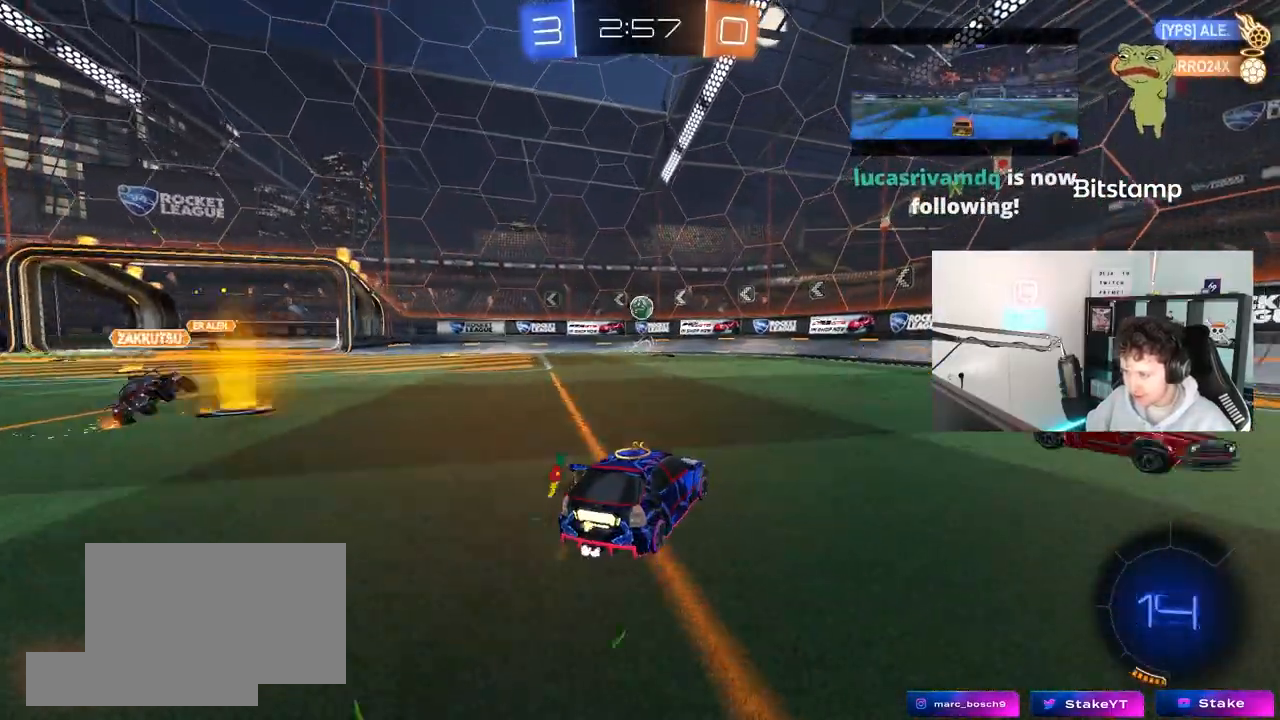
{"keys": ["w"], "mouse": [], "mouse_move": "still", "events": [[150, "a", "down"], [283, "a", "up"], [283, "mouse_left", "up"]]}
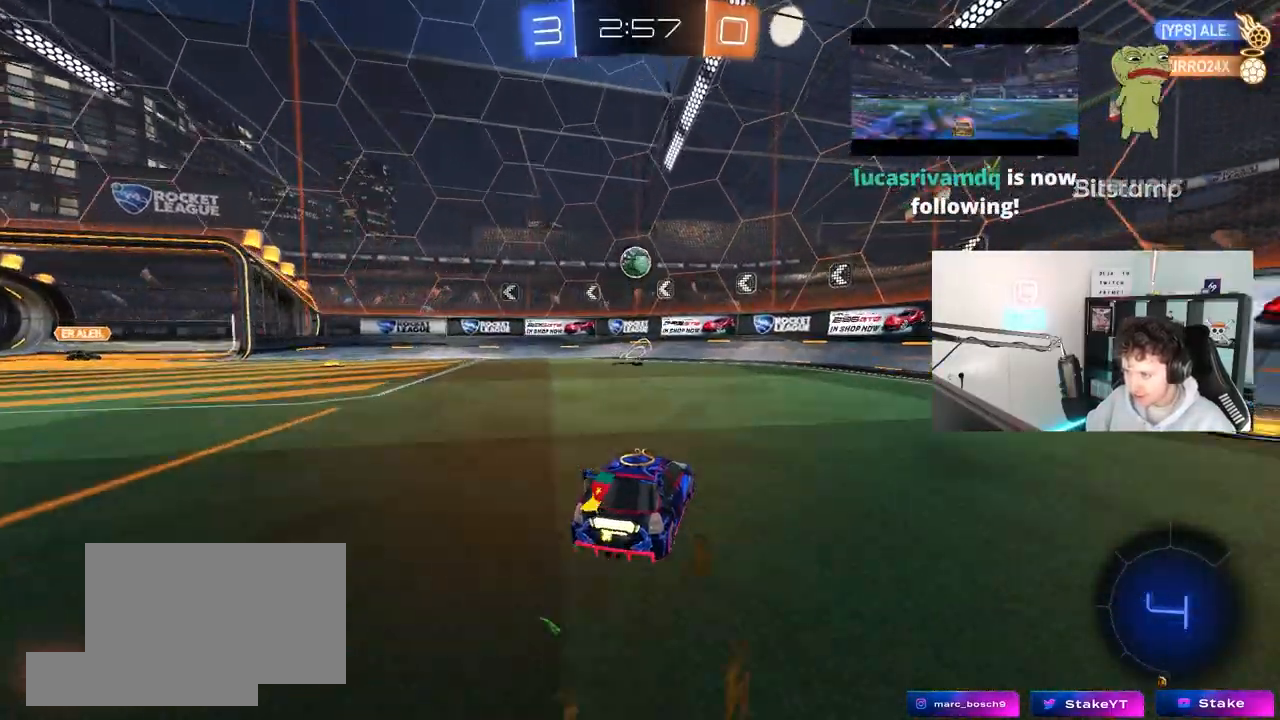
{"keys": ["a", "s", "shift"], "mouse": ["right"], "mouse_move": "down-left", "events": [[117, "a", "down"], [217, "a", "up"], [300, "d", "down"], [300, "mouse_right", "down"], [400, "d", "up"], [400, "w", "up"], [450, "a", "down"], [483, "s", "down"], [483, "shift", "down"]]}
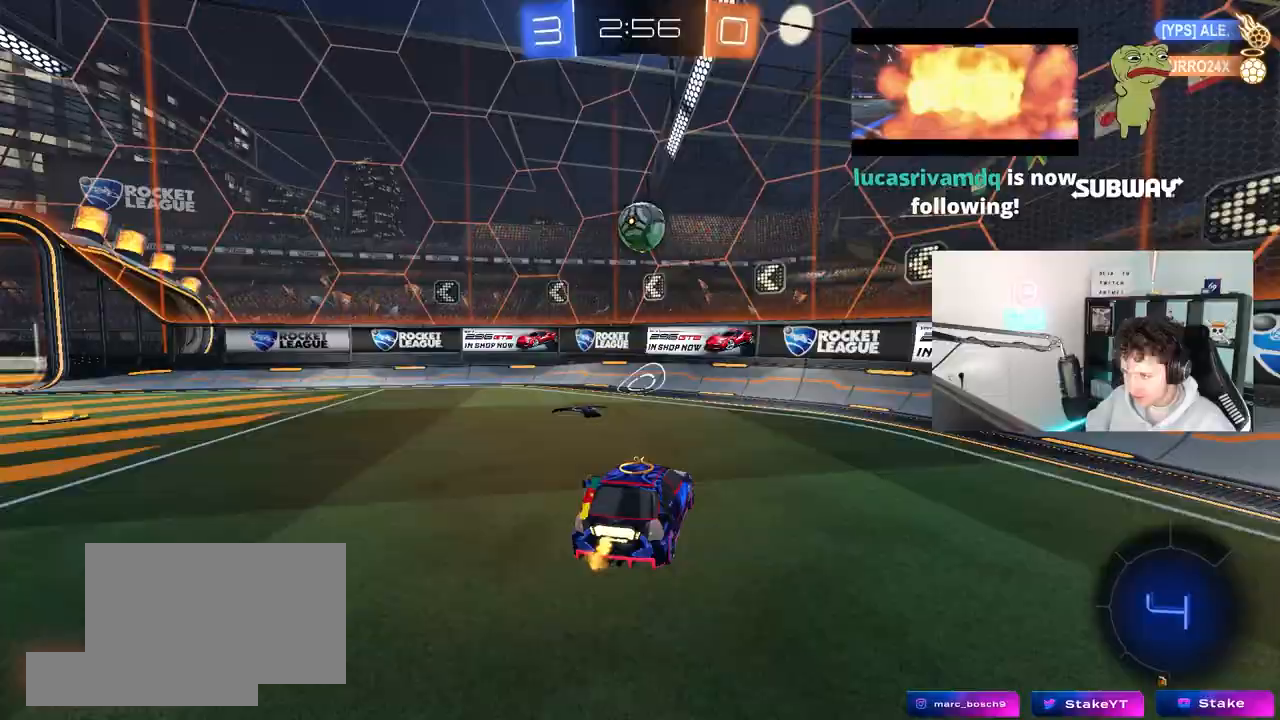
{"keys": ["a", "w"], "mouse": ["left"], "mouse_move": "down-left", "events": [[33, "a", "up"], [83, "mouse_right", "up"], [83, "s", "up"], [83, "shift", "up"], [133, "mouse_right", "down"], [183, "d", "down"], [183, "s", "down"], [233, "mouse_left", "down"], [233, "s", "up"], [267, "mouse_right", "up"], [417, "a", "down"], [417, "d", "up"], [417, "w", "down"]]}
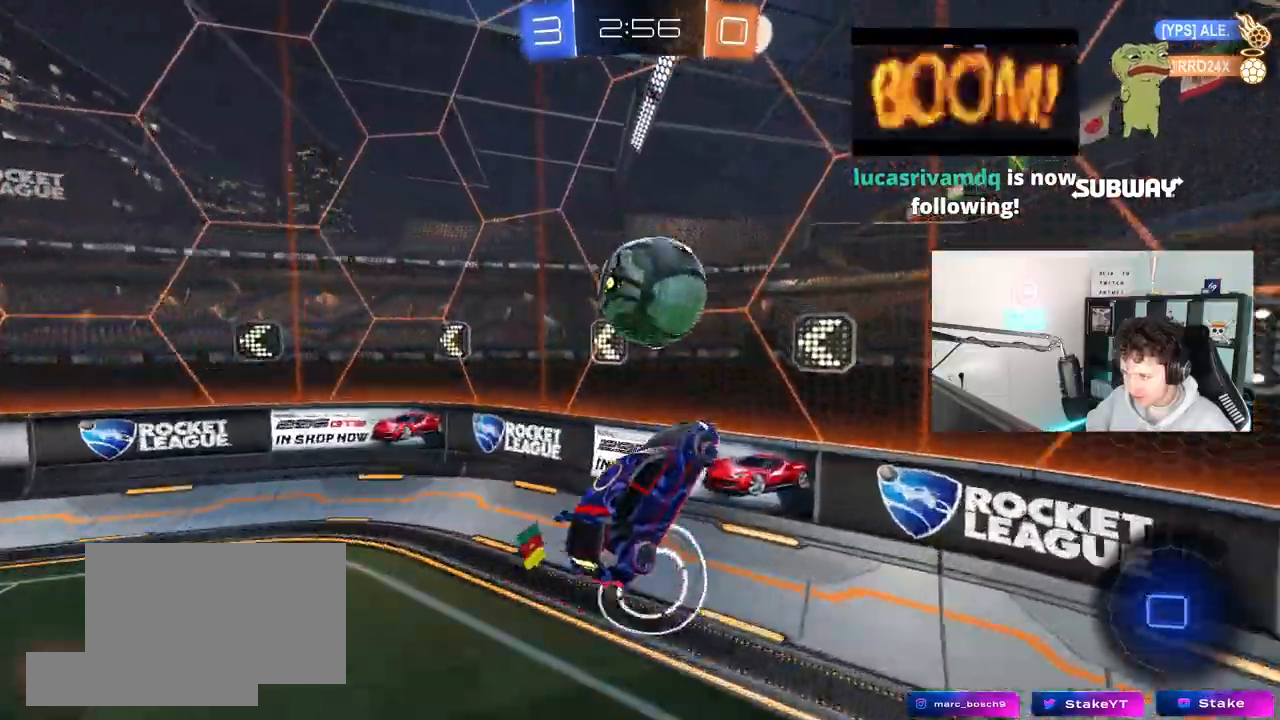
{"keys": ["d", "w"], "mouse": [], "mouse_move": "still", "events": [[150, "a", "up"], [250, "d", "down"], [383, "mouse_left", "up"]]}
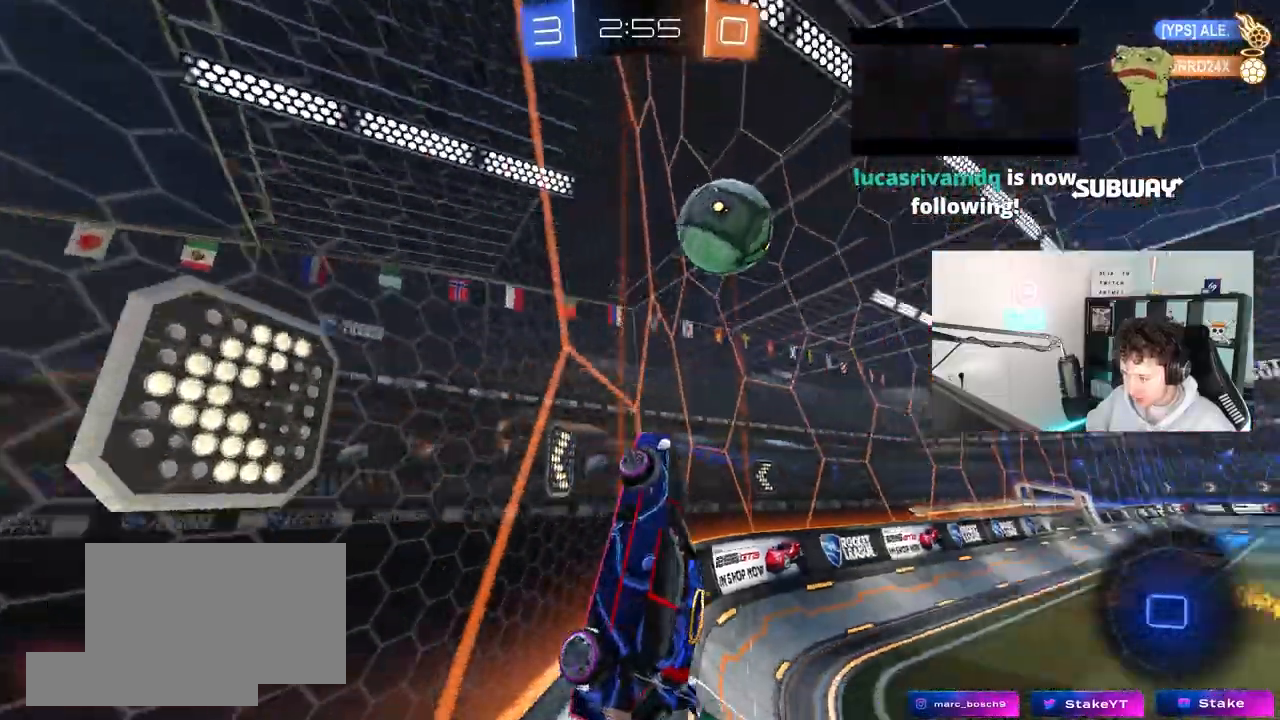
{"keys": ["d", "w"], "mouse": [], "mouse_move": "still", "events": []}
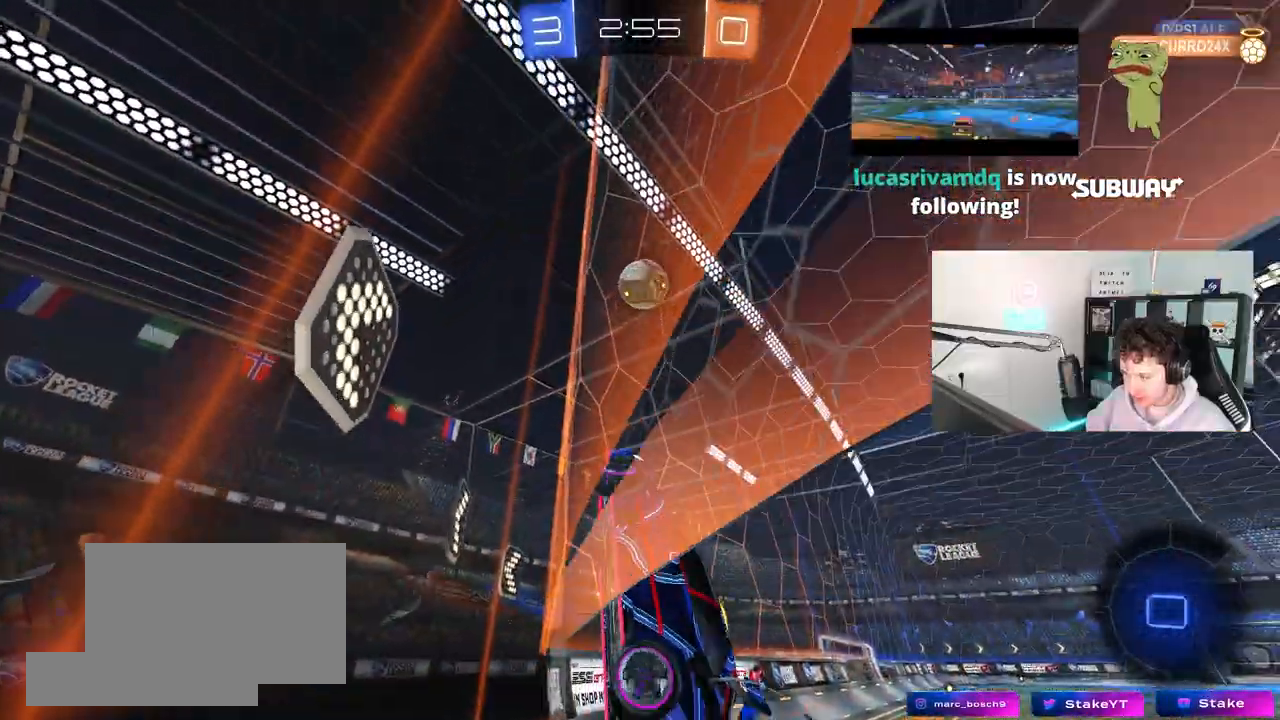
{"keys": ["d", "w"], "mouse": [], "mouse_move": "still", "events": [[33, "shift", "down"], [183, "shift", "up"], [317, "shift", "down"], [467, "shift", "up"]]}